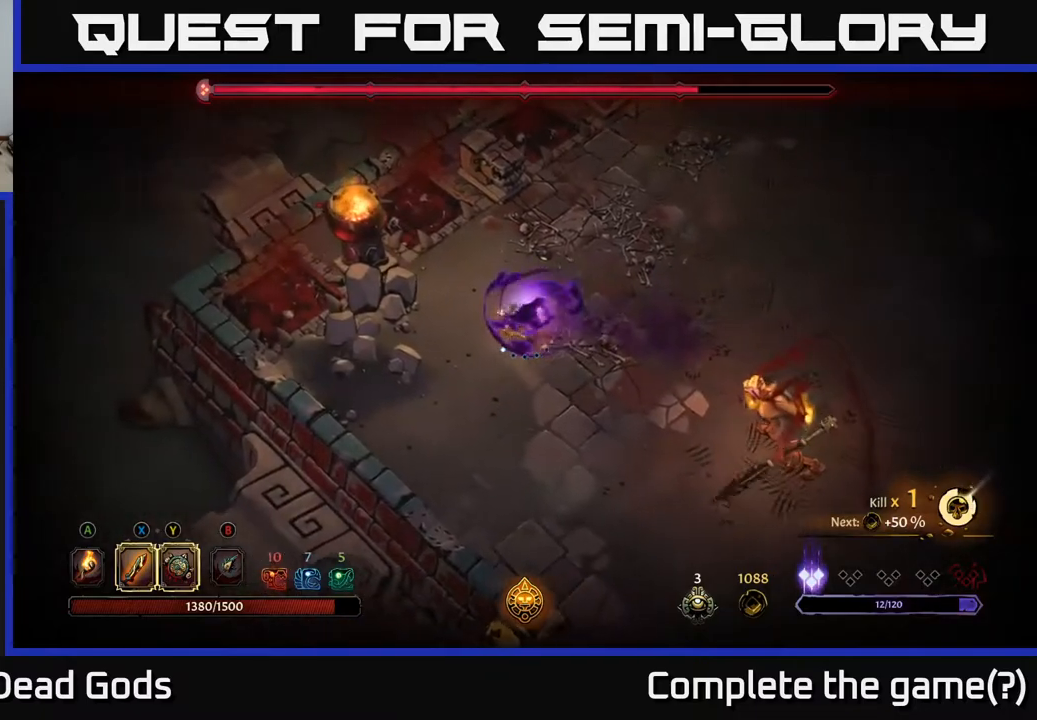
Gameplay with a controller (Xbox layout); each line is a JSON object with the inputs held at the frame after it. "events" lists button and stick changes between this image and that frame as [ms after this image, input, new state], when the widget could be followed in between.
{"buttons": [], "left_stick": "down-right", "right_stick": "center", "events": [[200, "left_stick", "down-right"], [333, "left_stick", "down"], [450, "left_stick", "down-right"]]}
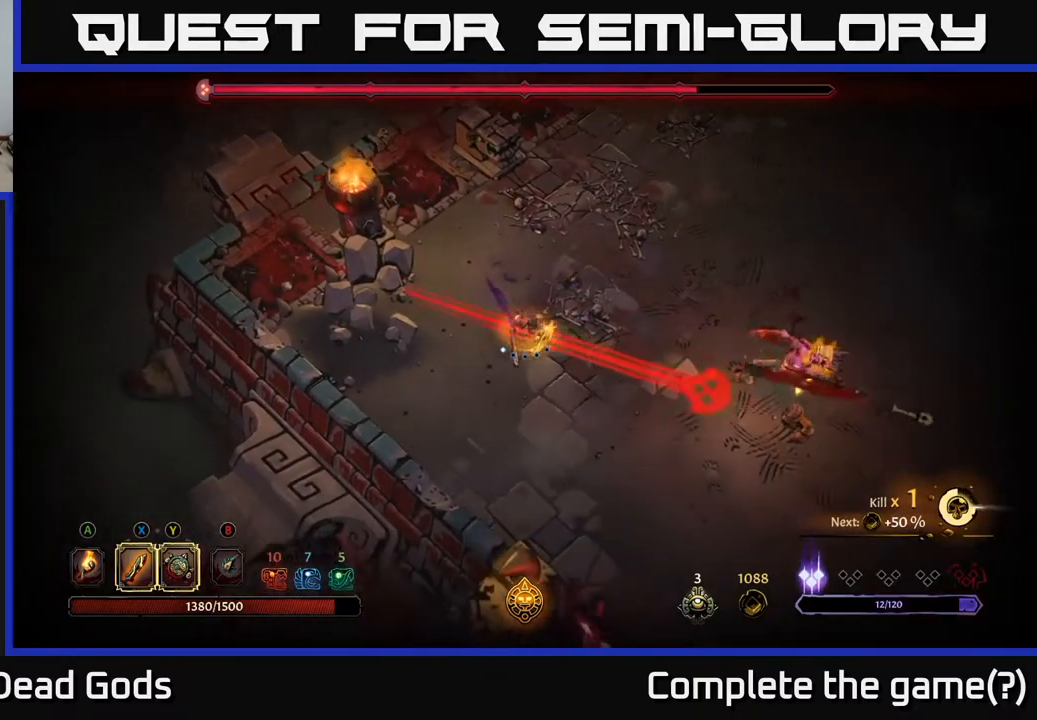
{"buttons": [], "left_stick": "up-right", "right_stick": "center", "events": [[183, "R2", "down"], [267, "left_stick", "up-right"], [317, "R2", "up"]]}
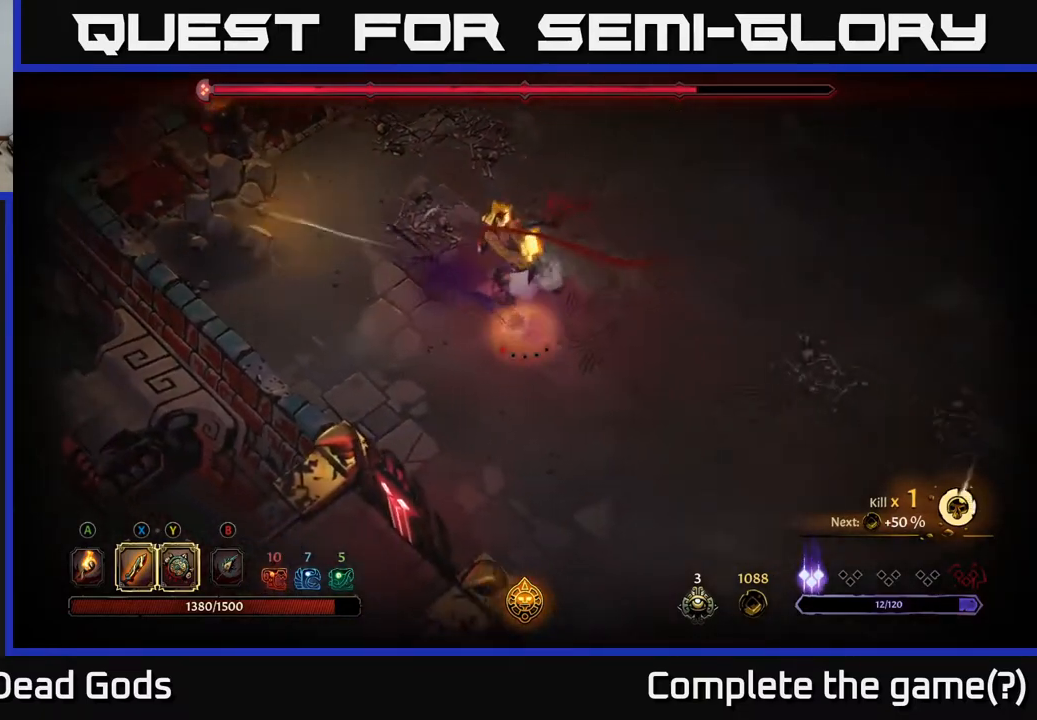
{"buttons": [], "left_stick": "down-right", "right_stick": "center", "events": [[83, "left_stick", "right"], [350, "left_stick", "down-right"]]}
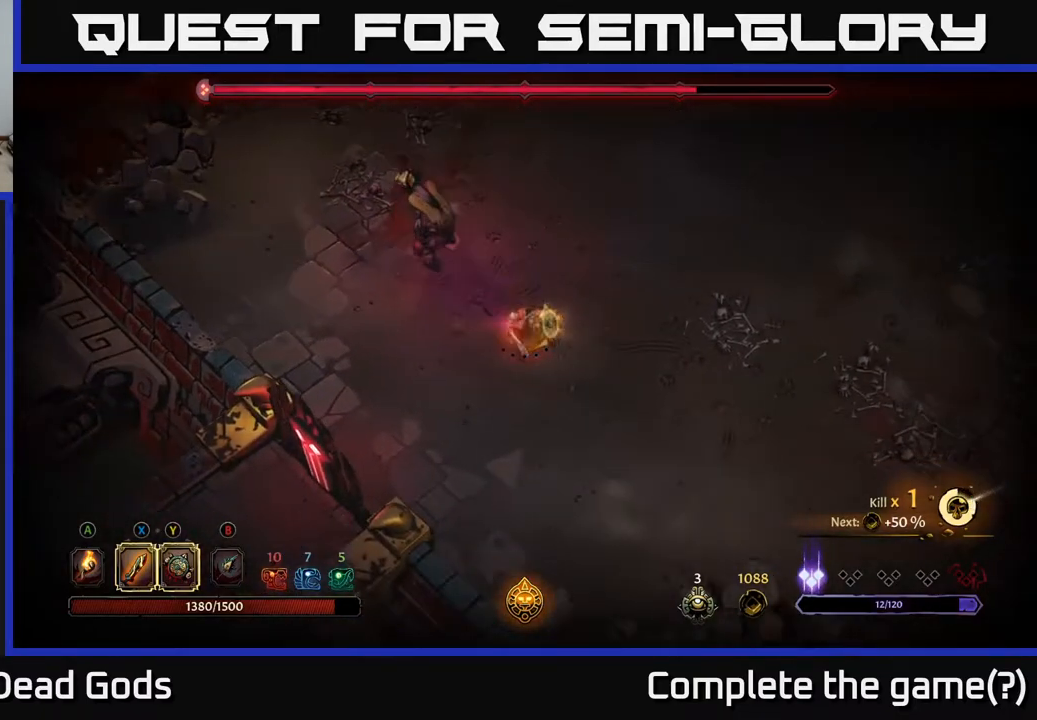
{"buttons": [], "left_stick": "up-left", "right_stick": "center", "events": [[33, "left_stick", "right"], [283, "left_stick", "up-right"], [417, "left_stick", "up-left"]]}
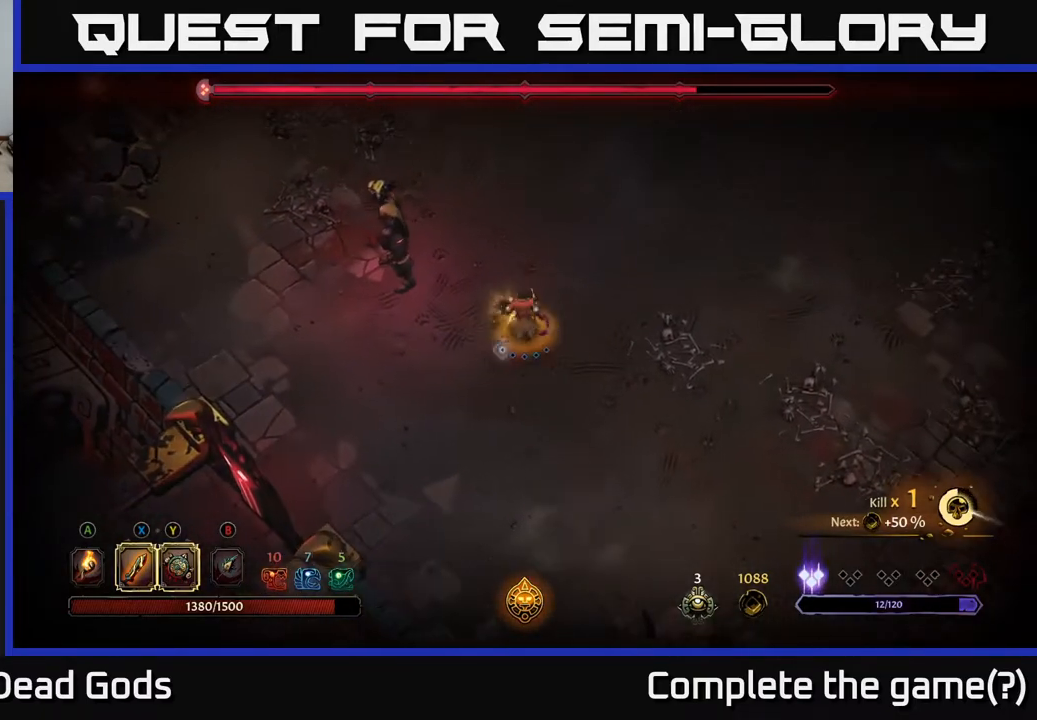
{"buttons": [], "left_stick": "center", "right_stick": "center", "events": [[83, "left_stick", "center"]]}
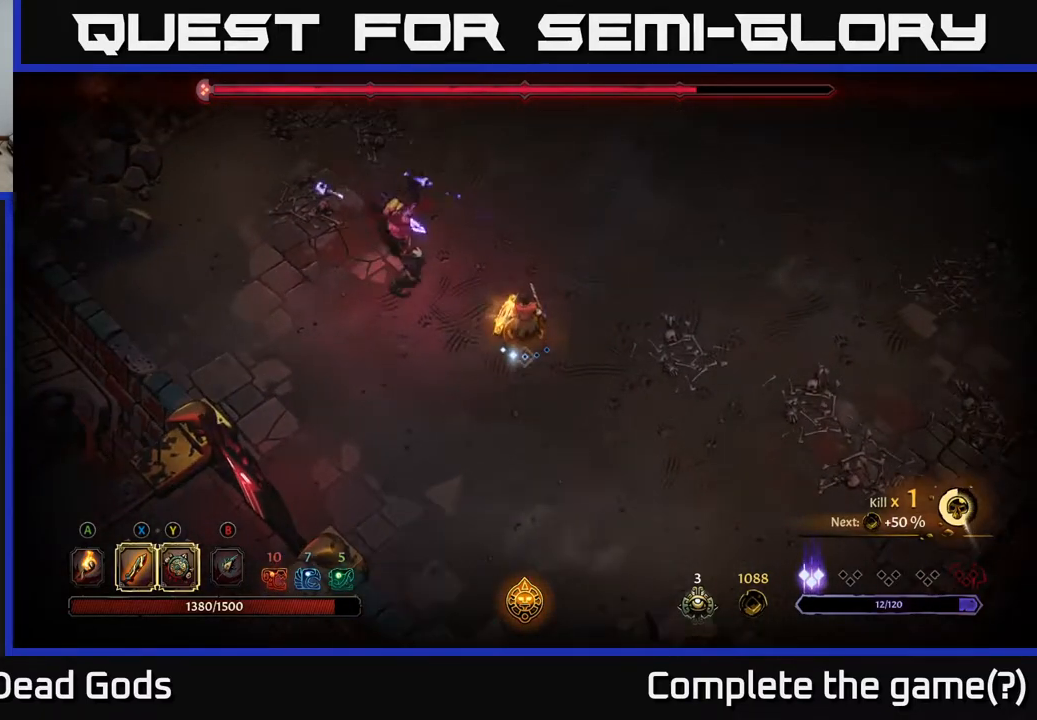
{"buttons": ["R2"], "left_stick": "up", "right_stick": "center", "events": [[333, "left_stick", "up"], [350, "R2", "down"]]}
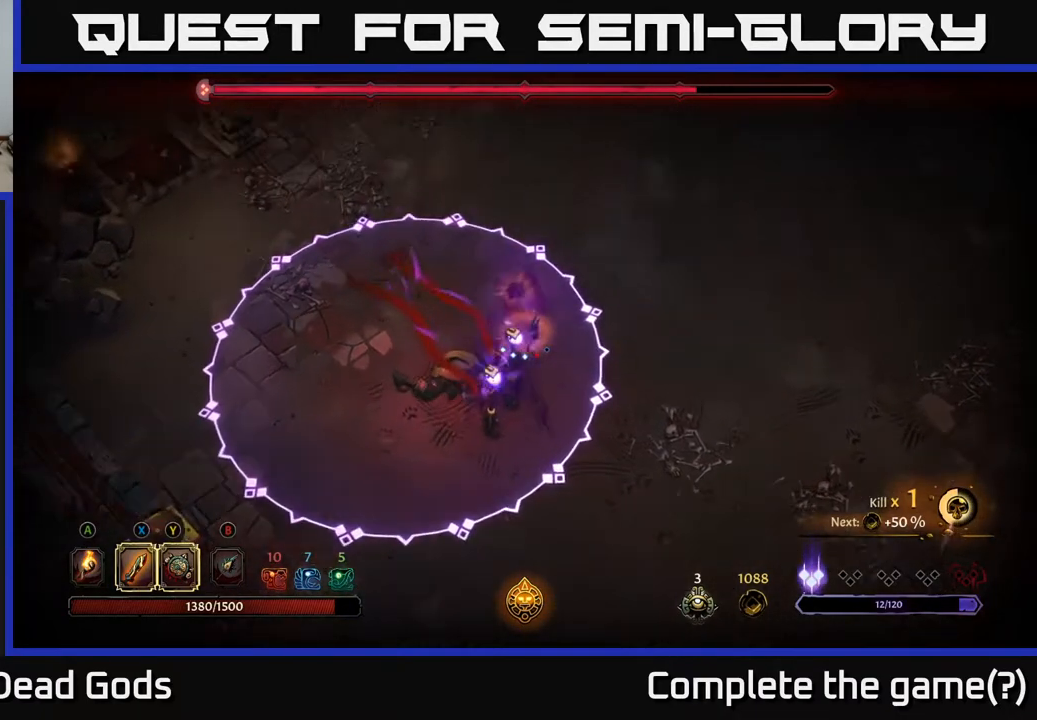
{"buttons": [], "left_stick": "right", "right_stick": "center", "events": [[33, "left_stick", "up-right"], [50, "R2", "up"], [283, "left_stick", "right"]]}
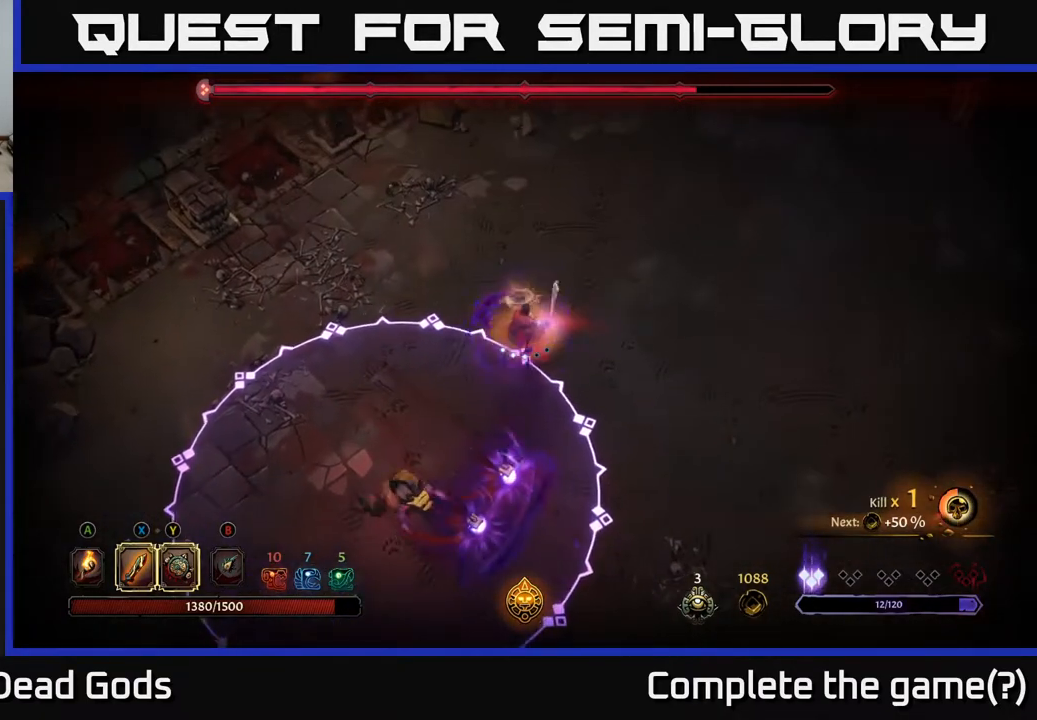
{"buttons": [], "left_stick": "down-right", "right_stick": "center", "events": [[350, "left_stick", "down-right"]]}
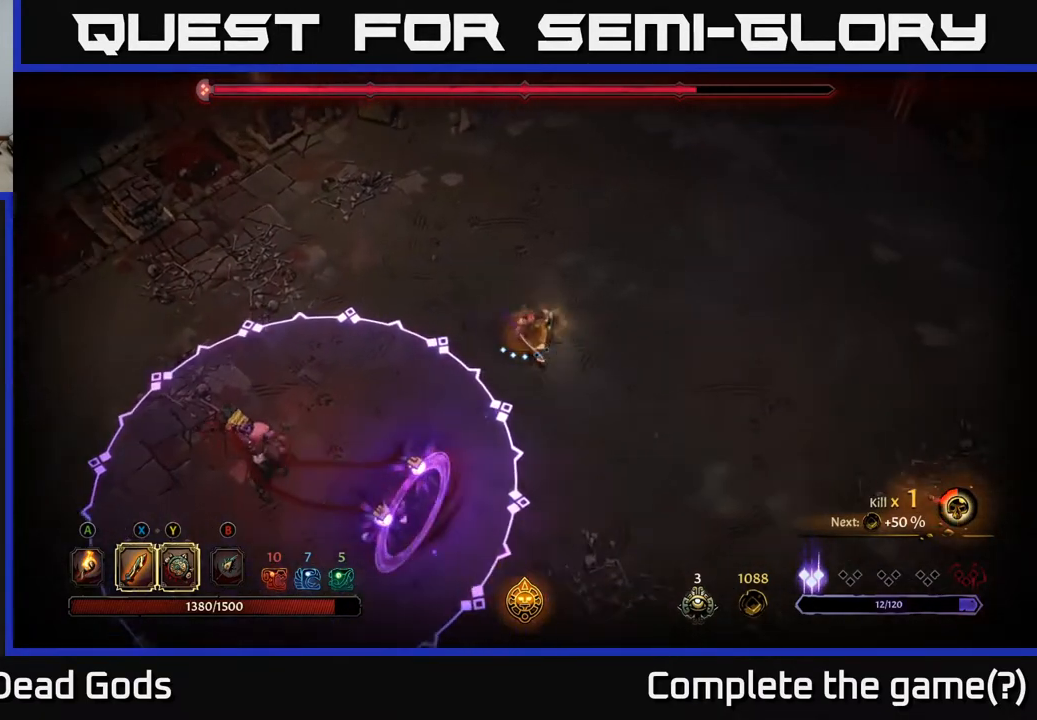
{"buttons": [], "left_stick": "down", "right_stick": "center", "events": [[217, "left_stick", "down"]]}
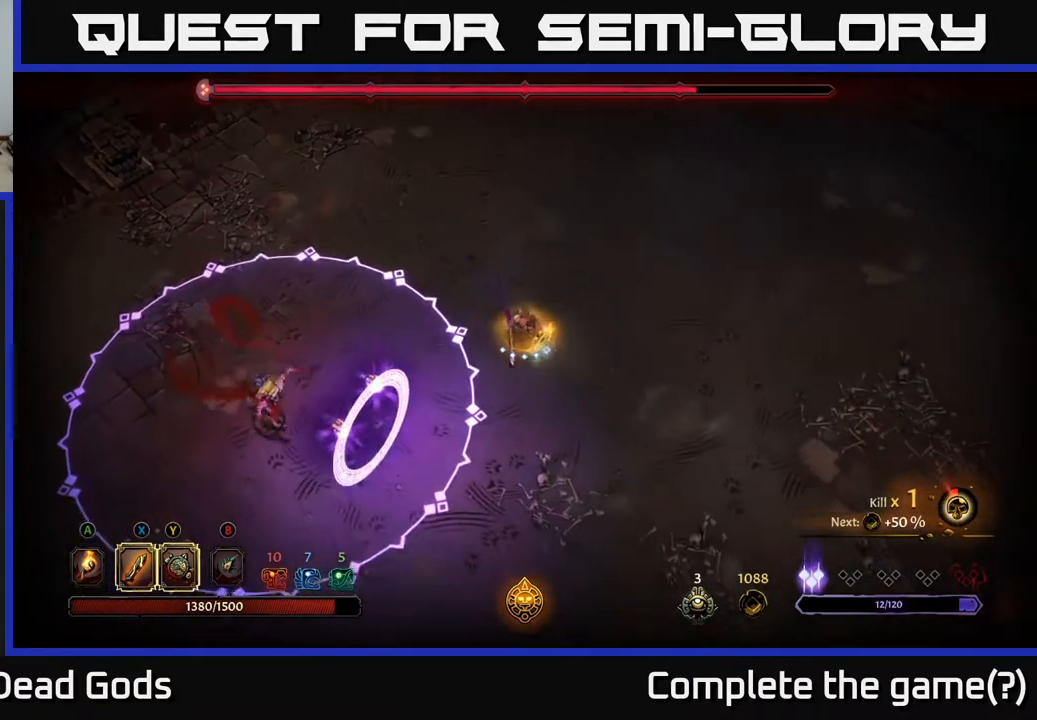
{"buttons": ["Y"], "left_stick": "left", "right_stick": "center", "events": [[217, "left_stick", "down-left"], [300, "Y", "down"], [383, "left_stick", "left"]]}
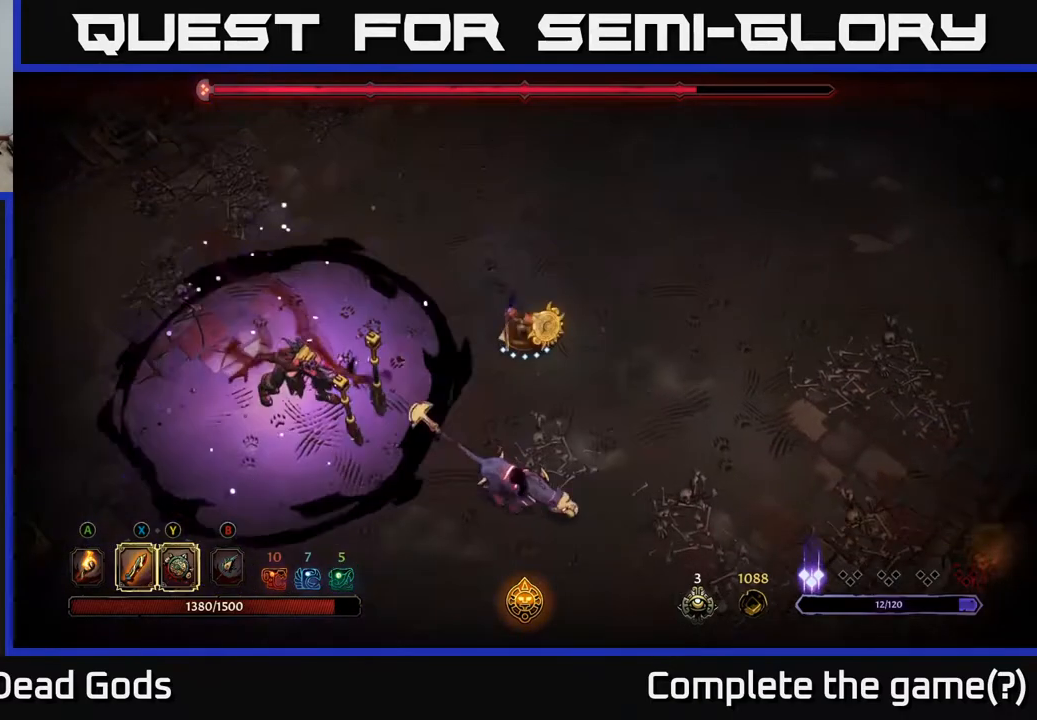
{"buttons": [], "left_stick": "left", "right_stick": "center", "events": [[233, "Y", "up"]]}
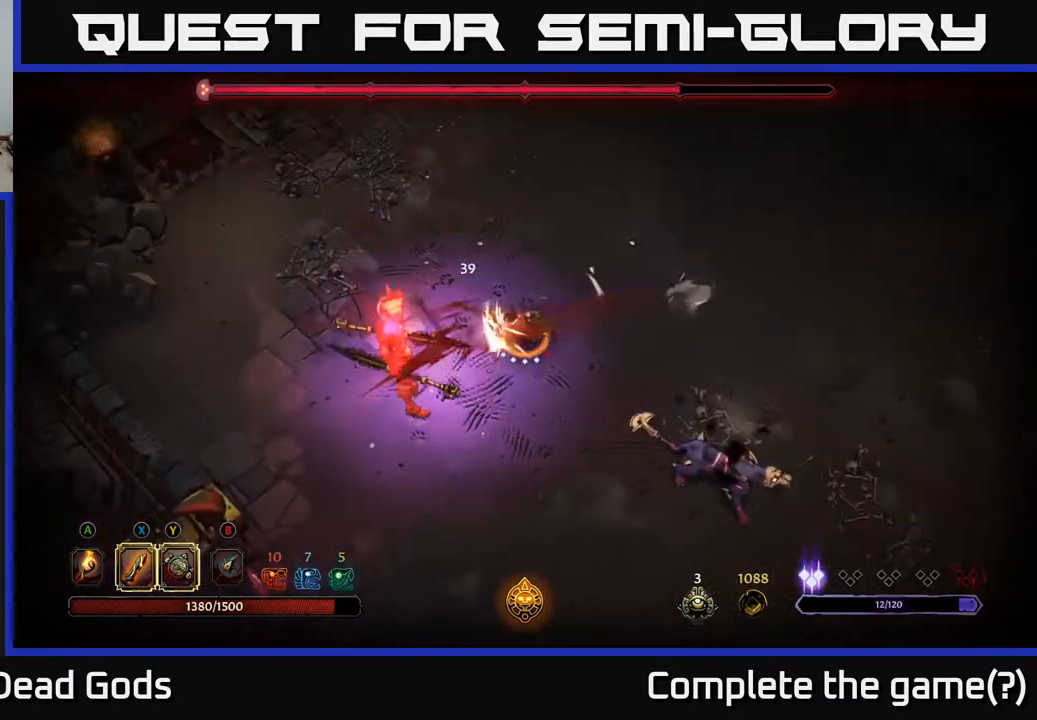
{"buttons": [], "left_stick": "left", "right_stick": "center", "events": [[67, "X", "down"], [183, "X", "up"]]}
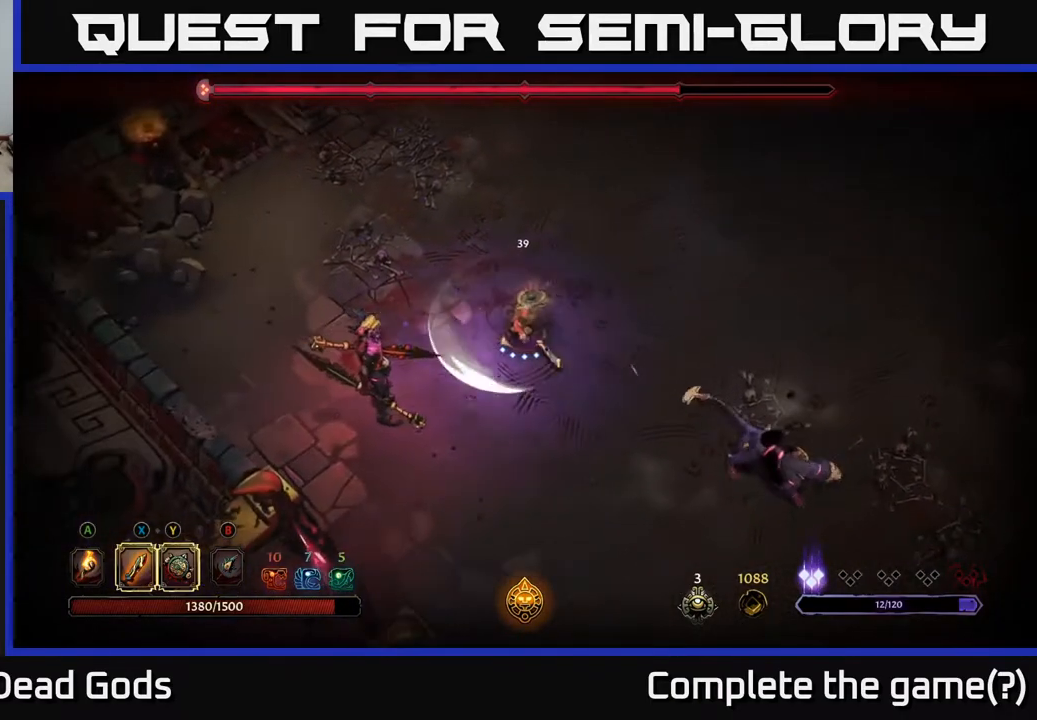
{"buttons": ["X"], "left_stick": "left", "right_stick": "center", "events": [[100, "X", "down"], [217, "X", "up"], [467, "X", "down"]]}
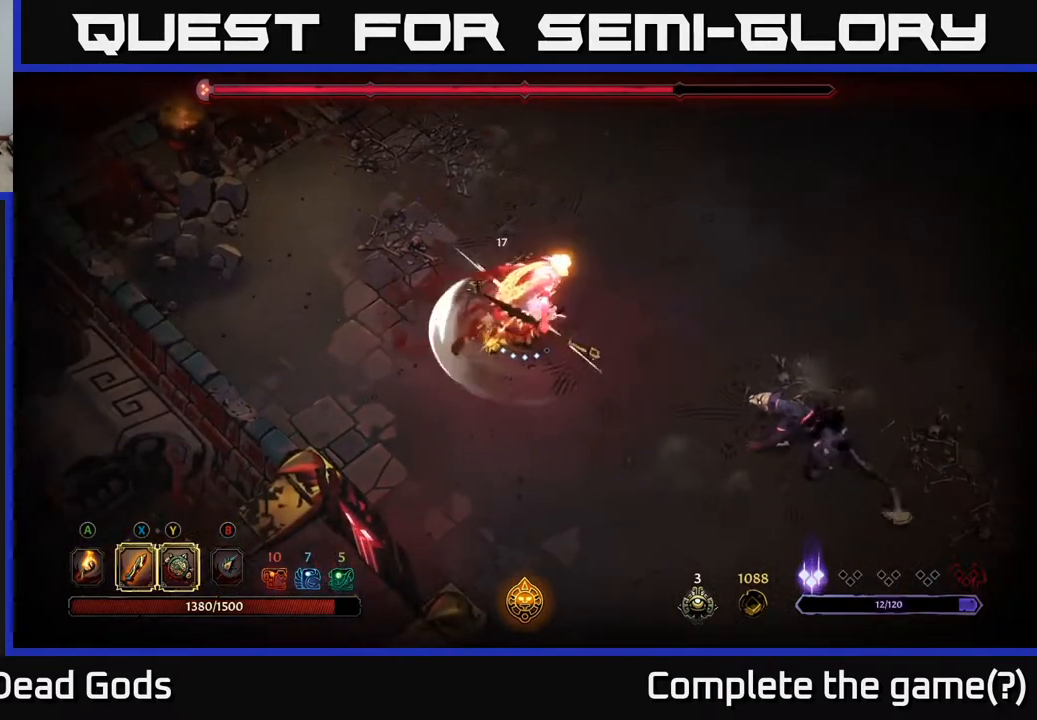
{"buttons": ["X"], "left_stick": "up-right", "right_stick": "center", "events": [[83, "X", "up"], [350, "left_stick", "up-right"], [433, "X", "down"]]}
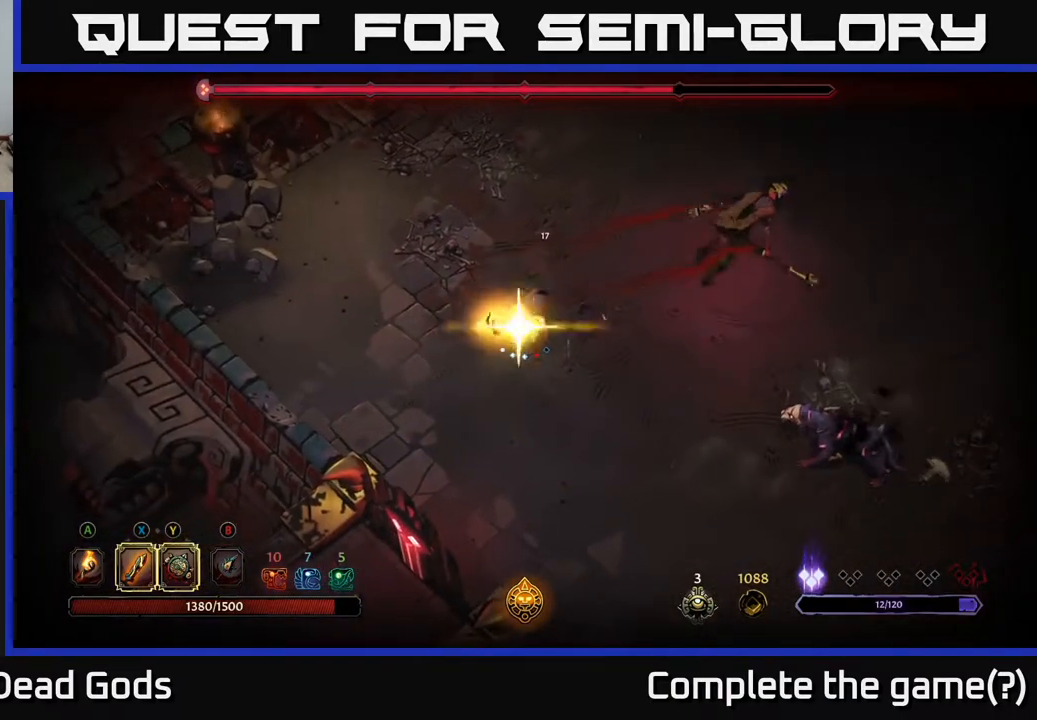
{"buttons": [], "left_stick": "up-right", "right_stick": "center", "events": [[100, "X", "up"]]}
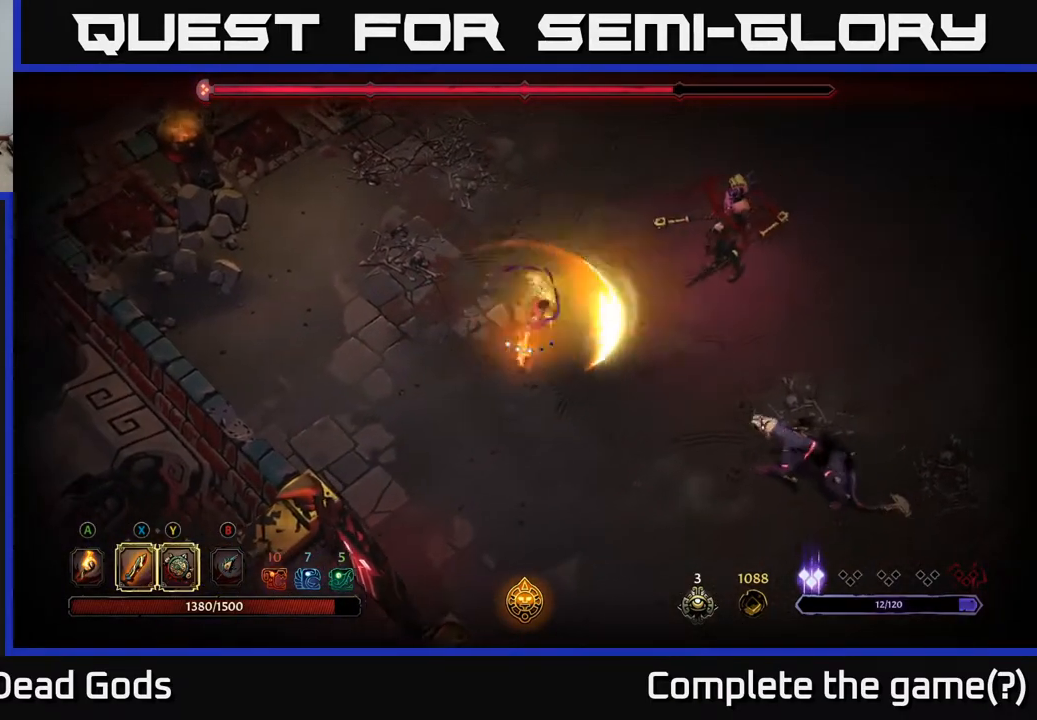
{"buttons": [], "left_stick": "down", "right_stick": "center", "events": [[100, "left_stick", "center"], [367, "left_stick", "down"]]}
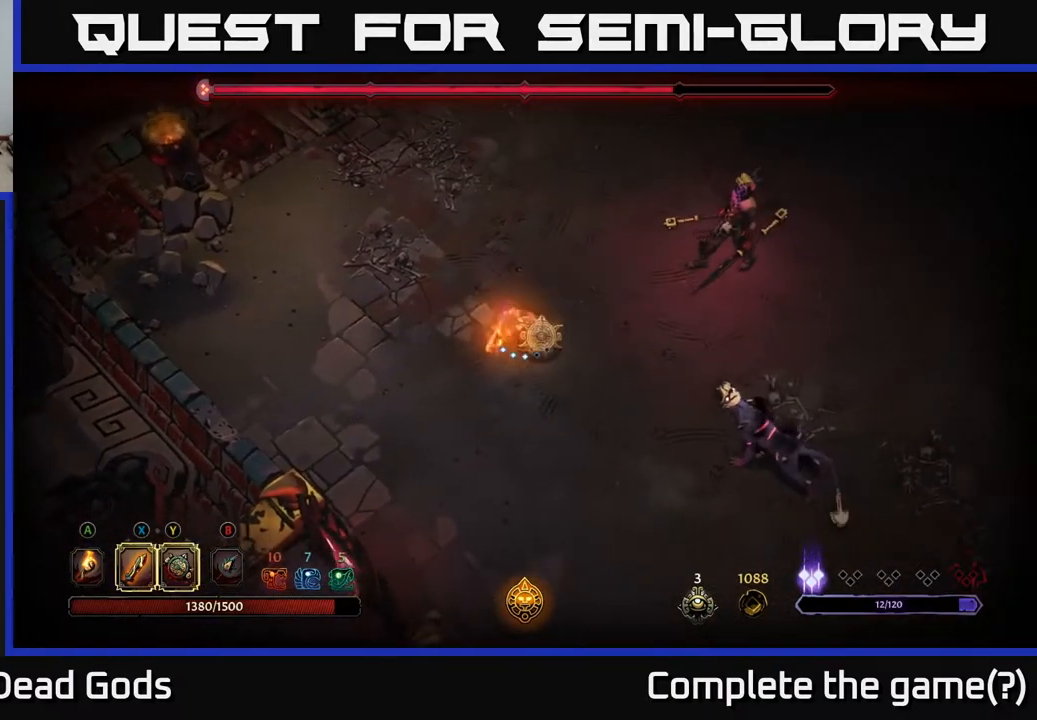
{"buttons": [], "left_stick": "up-right", "right_stick": "center", "events": [[50, "left_stick", "right"], [333, "left_stick", "up-right"]]}
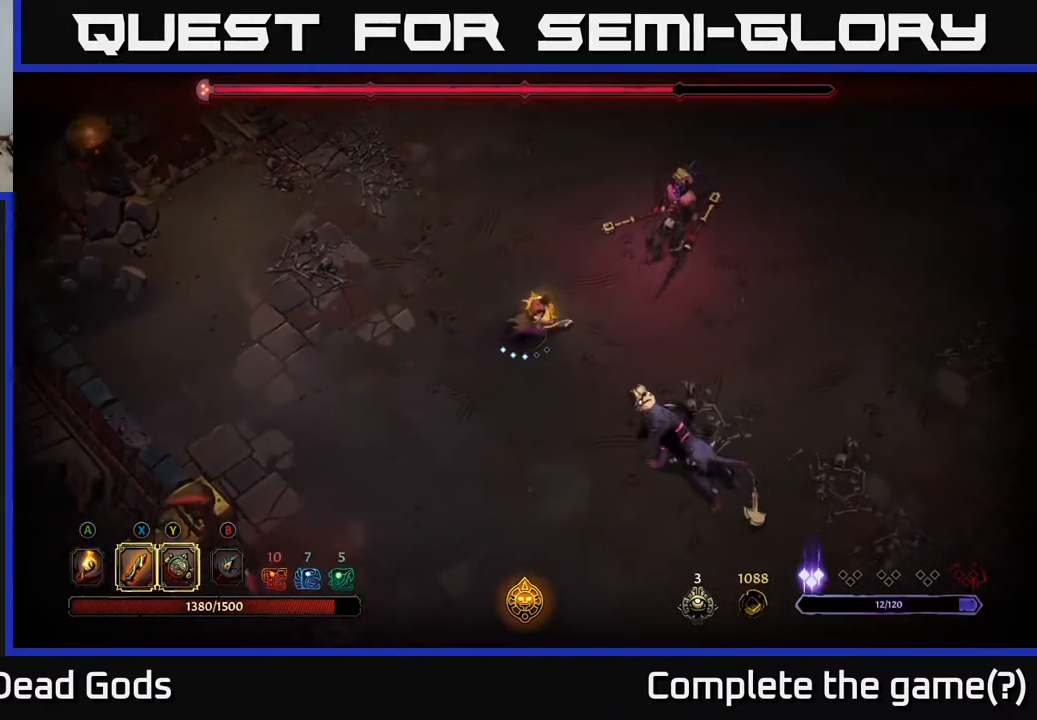
{"buttons": [], "left_stick": "up-right", "right_stick": "center", "events": [[383, "X", "down"], [483, "X", "up"]]}
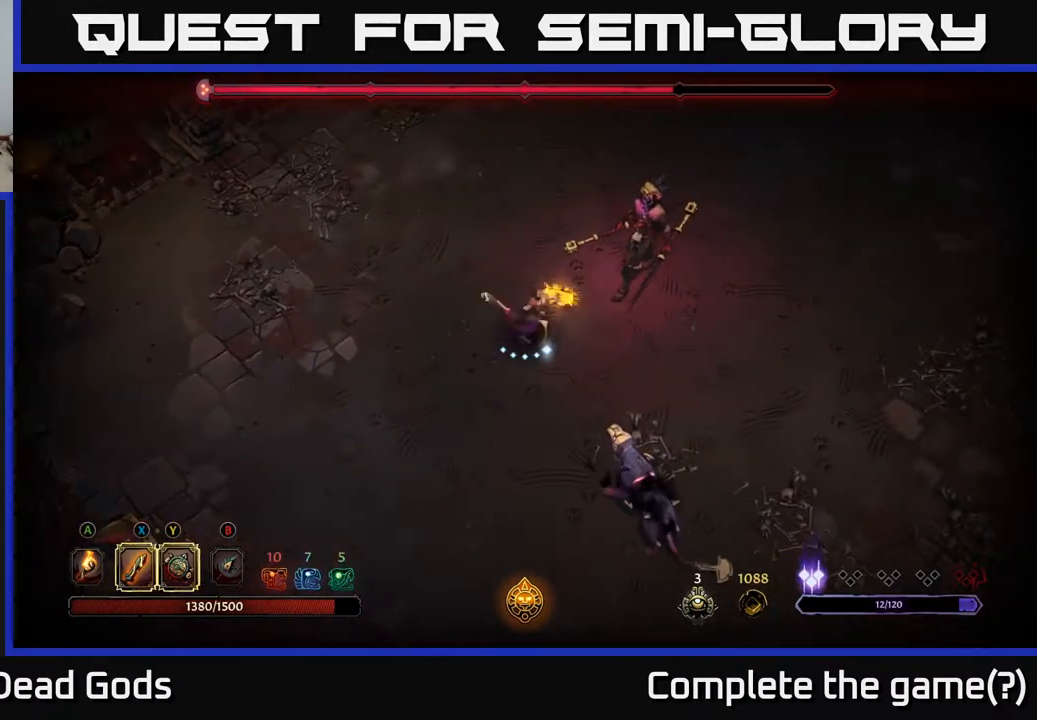
{"buttons": [], "left_stick": "up-right", "right_stick": "center", "events": [[300, "X", "down"], [417, "X", "up"]]}
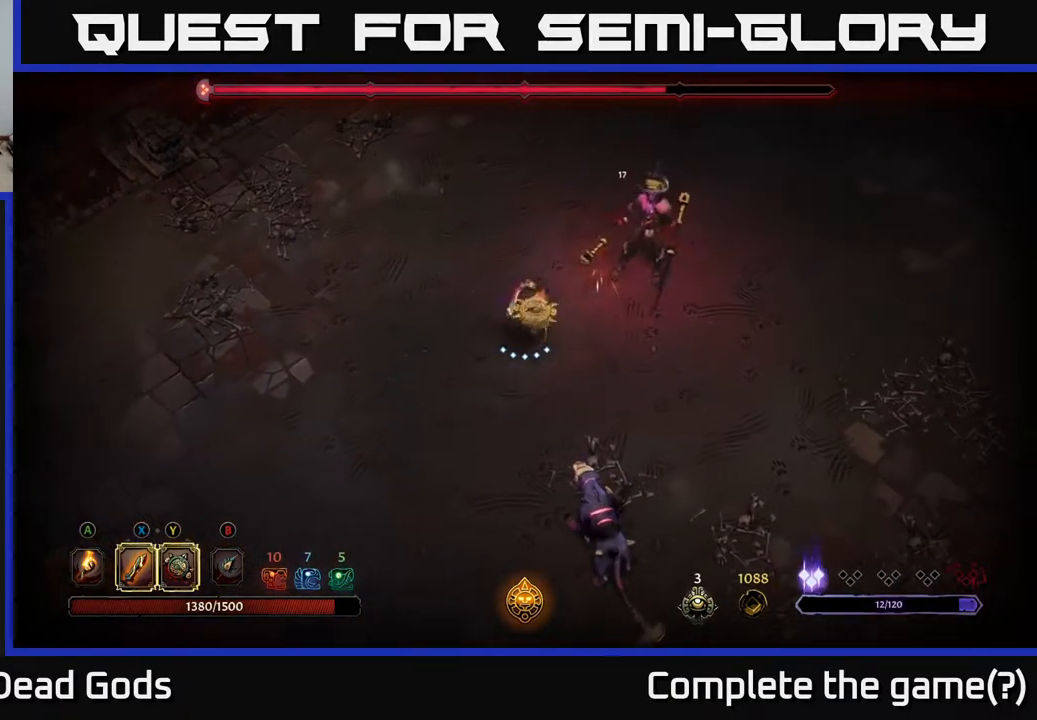
{"buttons": [], "left_stick": "up-right", "right_stick": "center", "events": [[167, "X", "down"], [300, "X", "up"]]}
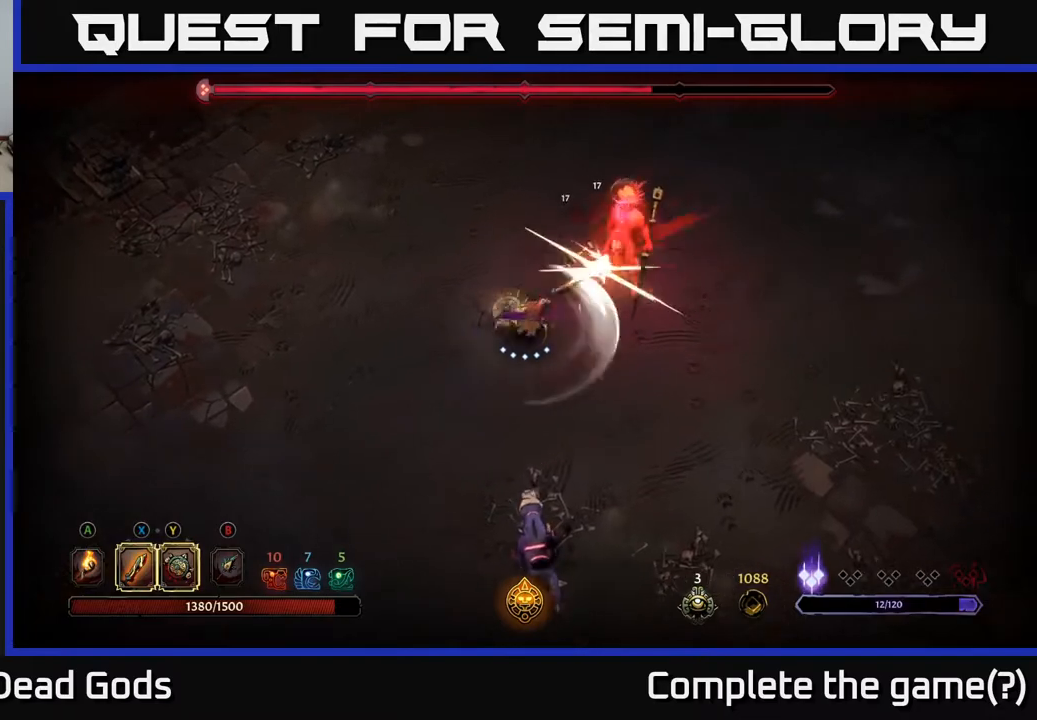
{"buttons": [], "left_stick": "up-right", "right_stick": "center", "events": [[50, "X", "down"], [167, "X", "up"]]}
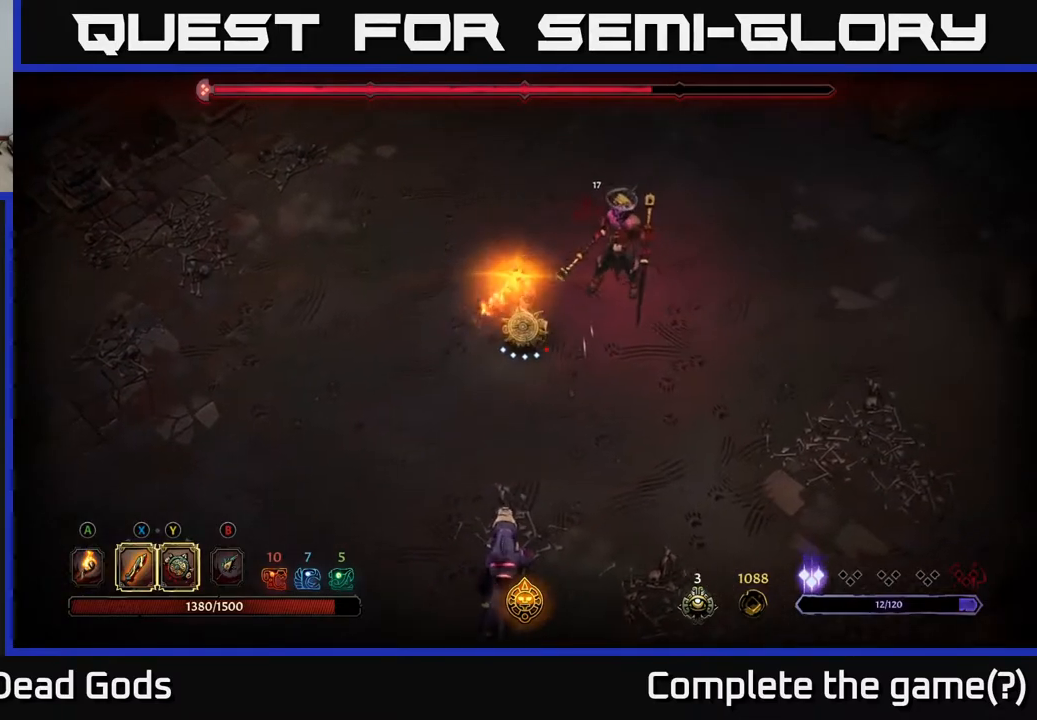
{"buttons": [], "left_stick": "up-right", "right_stick": "center", "events": [[67, "left_stick", "center"], [333, "left_stick", "right"], [433, "left_stick", "up-right"]]}
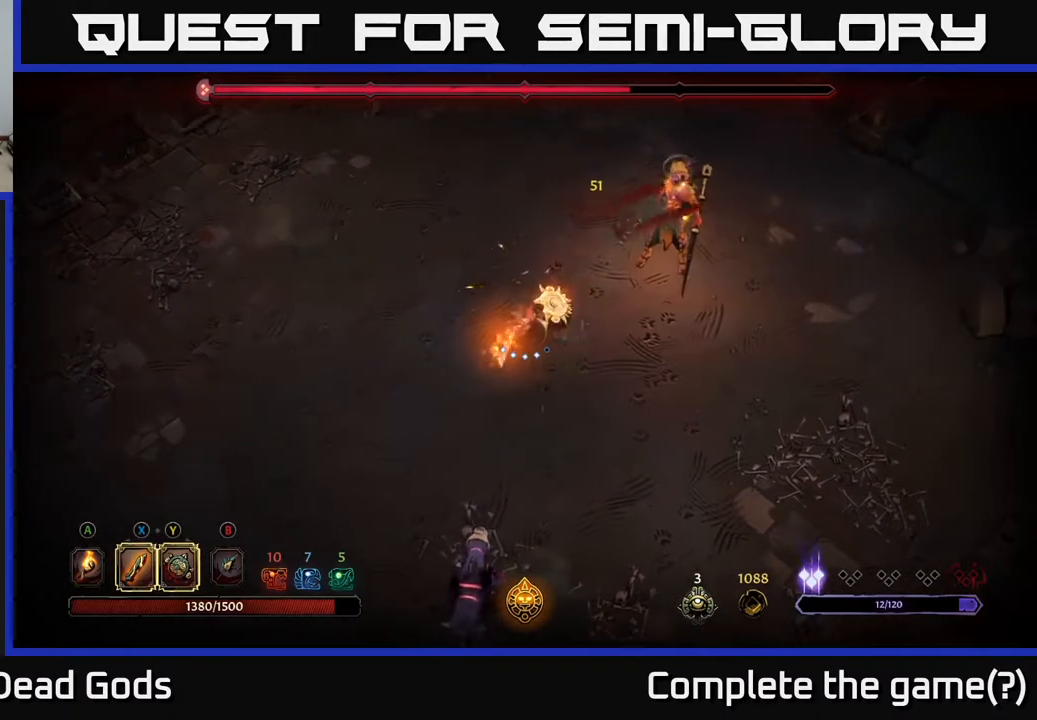
{"buttons": [], "left_stick": "up-right", "right_stick": "center", "events": [[300, "X", "down"], [400, "X", "up"]]}
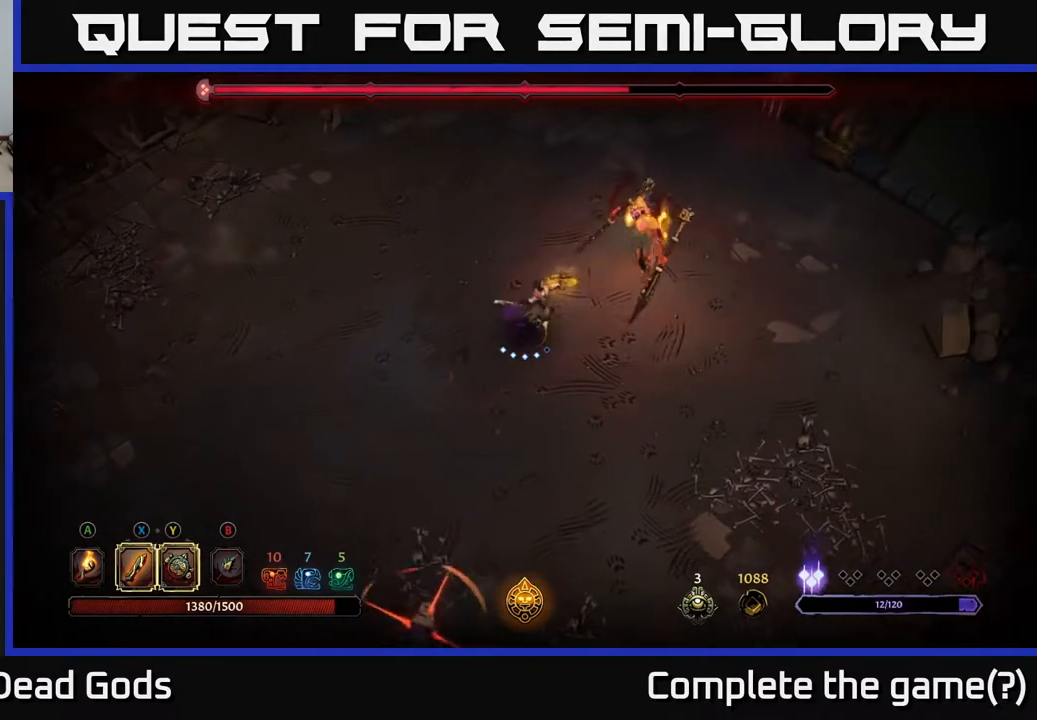
{"buttons": [], "left_stick": "up-right", "right_stick": "center", "events": [[200, "X", "down"], [317, "X", "up"]]}
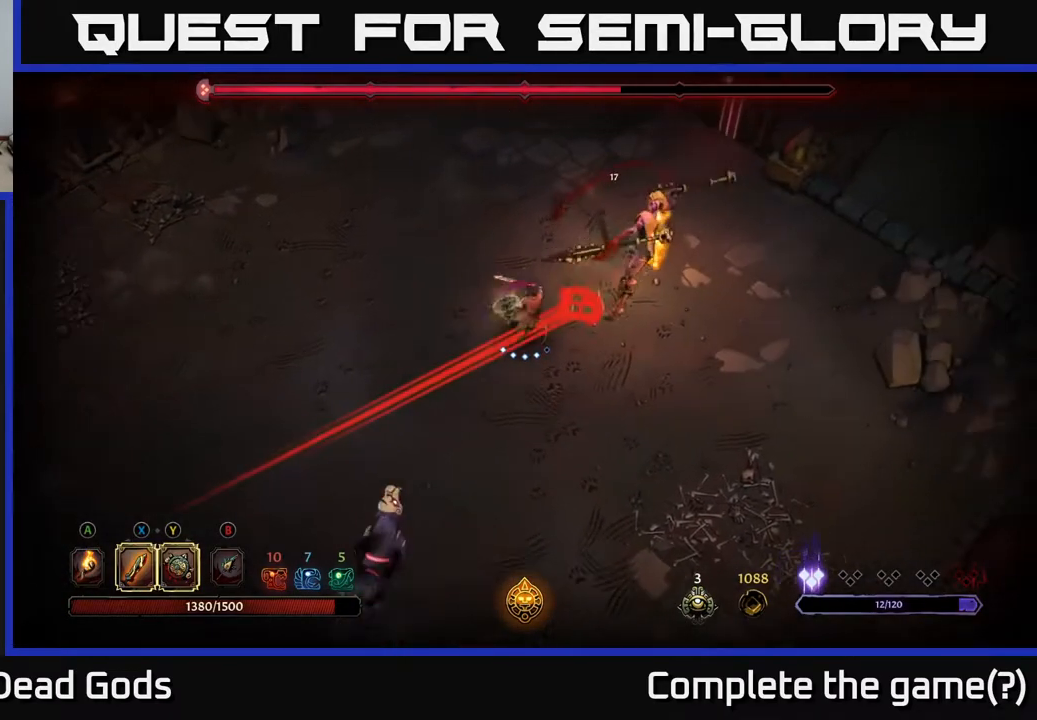
{"buttons": [], "left_stick": "up-right", "right_stick": "center", "events": [[50, "R2", "down"], [267, "R2", "up"]]}
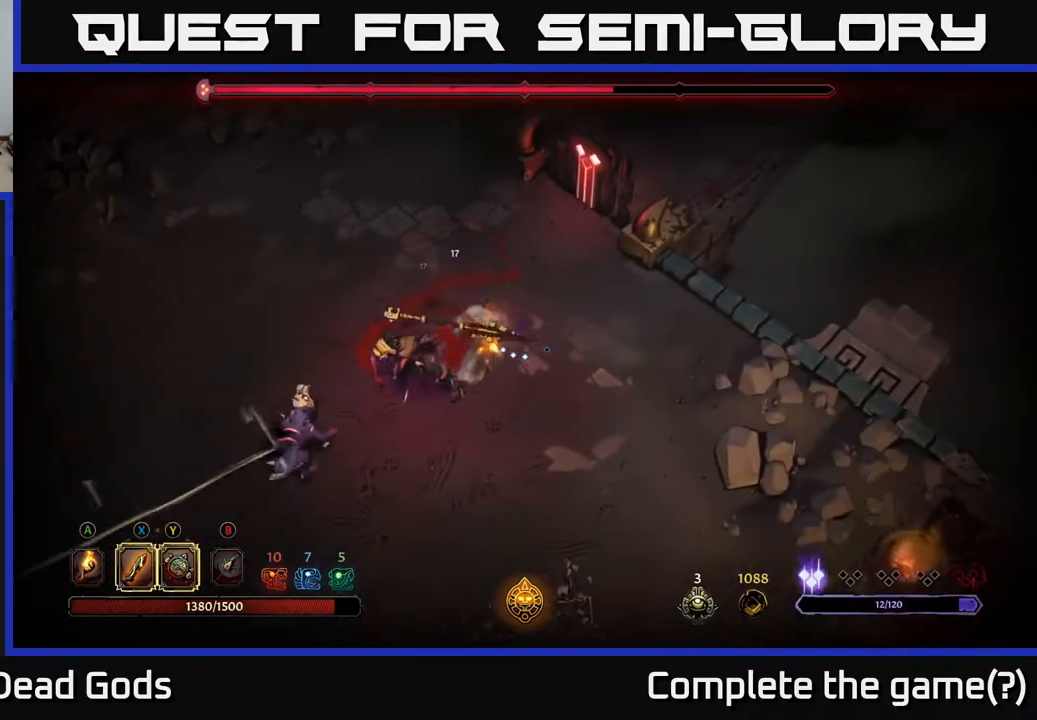
{"buttons": [], "left_stick": "down-left", "right_stick": "center", "events": [[250, "left_stick", "down-left"]]}
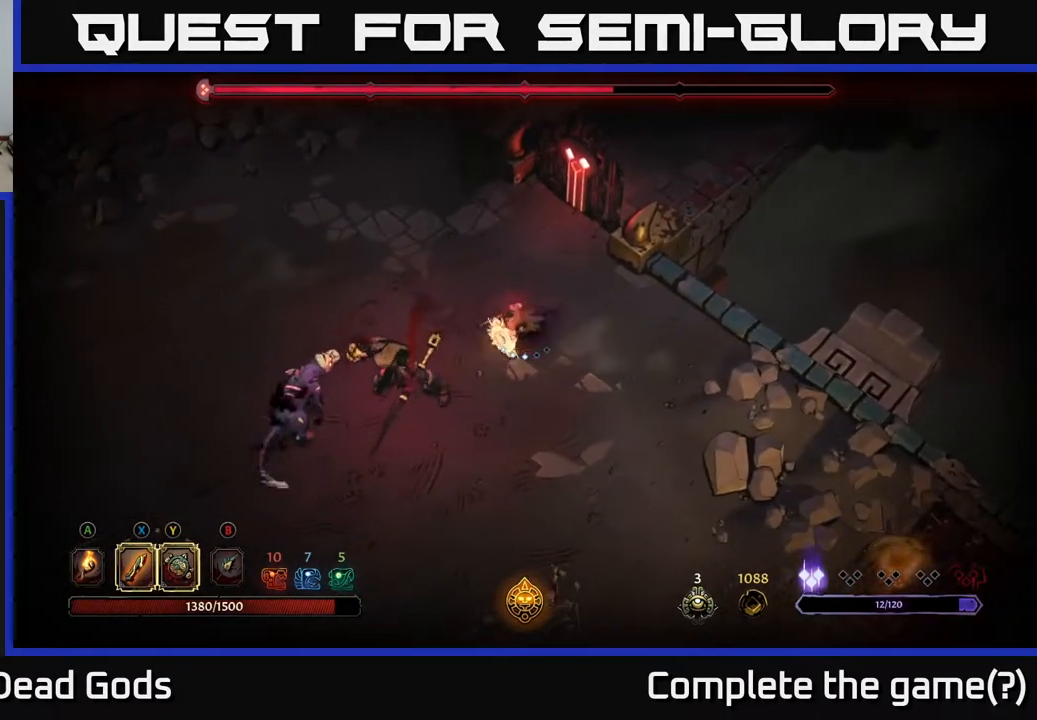
{"buttons": ["X"], "left_stick": "left", "right_stick": "center", "events": [[67, "X", "down"], [200, "X", "up"], [417, "left_stick", "left"], [483, "X", "down"]]}
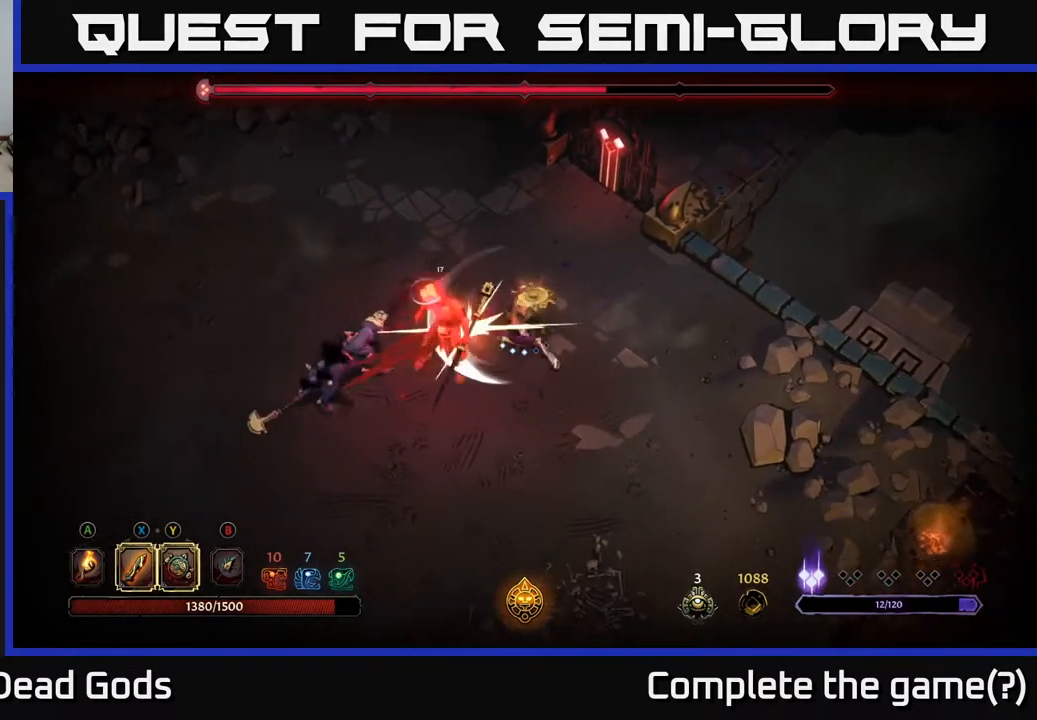
{"buttons": ["X"], "left_stick": "left", "right_stick": "center", "events": [[100, "X", "up"], [383, "X", "down"]]}
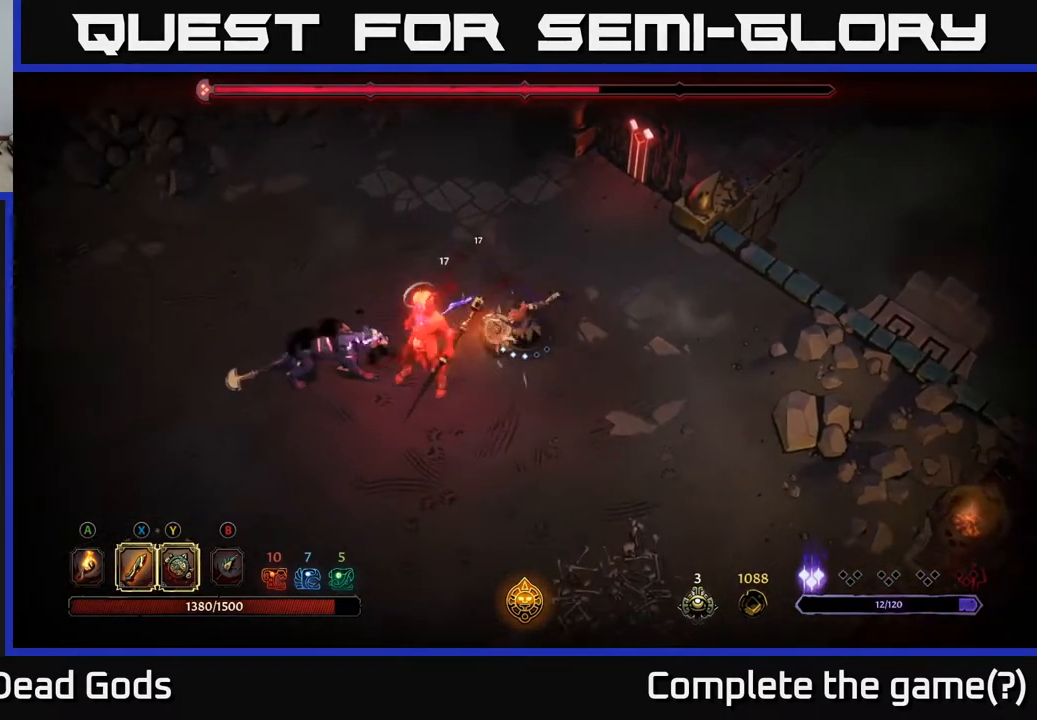
{"buttons": [], "left_stick": "left", "right_stick": "center", "events": [[33, "X", "up"], [333, "X", "down"], [500, "X", "up"]]}
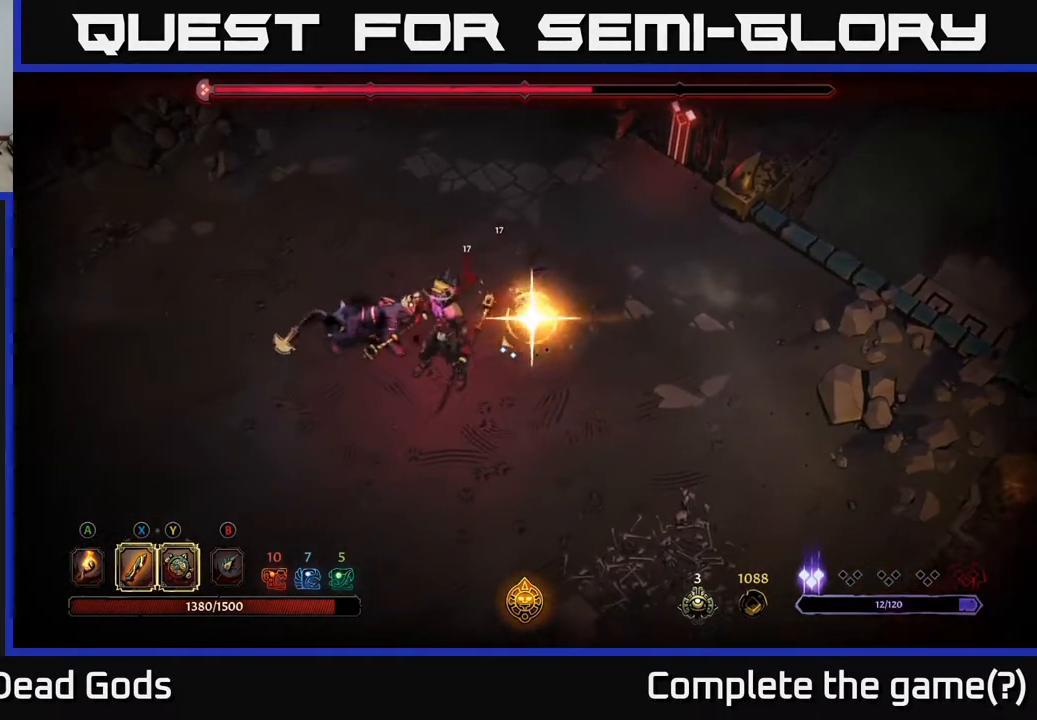
{"buttons": [], "left_stick": "left", "right_stick": "center", "events": []}
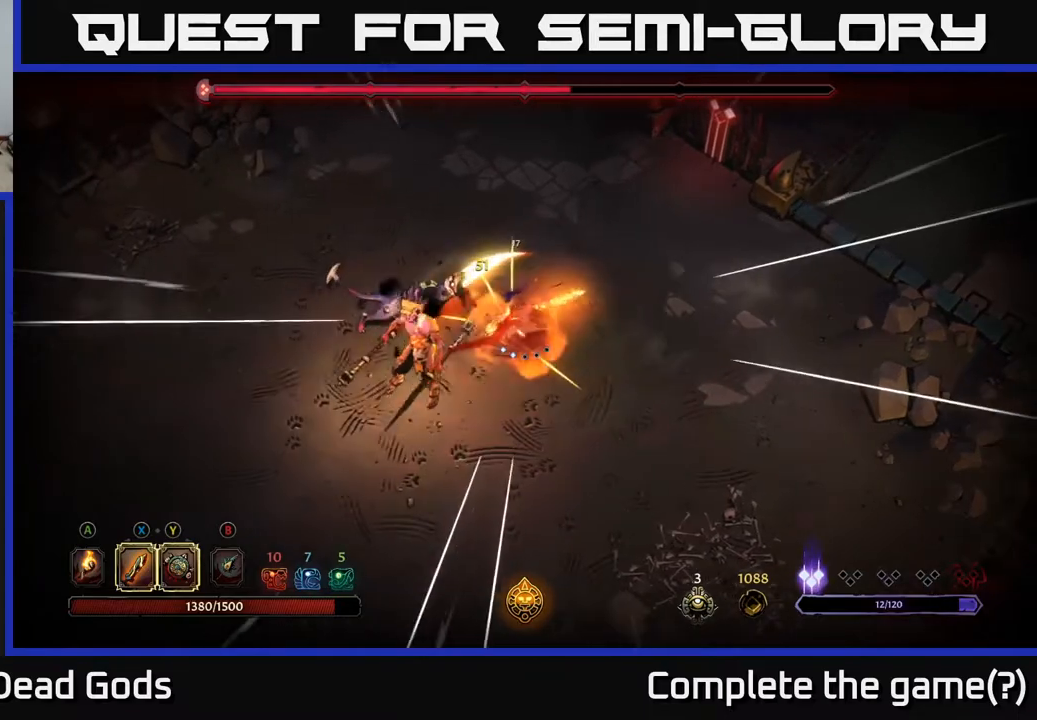
{"buttons": ["X"], "left_stick": "left", "right_stick": "center", "events": [[17, "left_stick", "center"], [350, "left_stick", "left"], [450, "X", "down"]]}